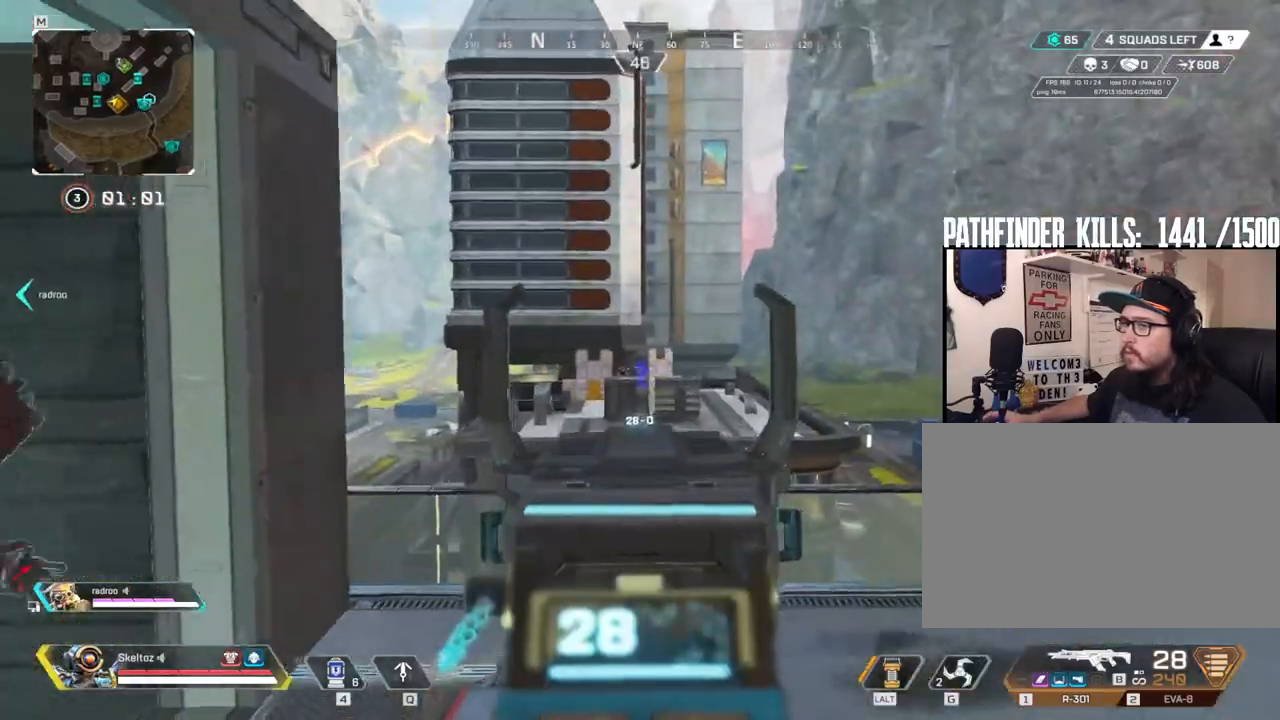
Gameplay with keyboard and mouse; each line is a JSON object with the keys and mouse buttons held at the frame after it. "events" lists presses ("down") and releases ("up") of "1", "2", "3", "4", "5", "a", "alt", "b", "c", "ctrl", "d", "e", "f", "g", "q", "r", "s", "shift", "space", "t", "tab", "tilde", "v", "w", "x", "z", "mouse_left", "mouse_wheel", "mouse_right", "mouse_mb4" and "mouse_mb5" between this image and that frame as [ms after this image, input, new state], when the widget could be followed in between. "mouse_left", "mouse_wheel", "mouse_right", "mouse_mb4", "mouse_mb5" = the "left", "wheel", "right", "mb4", "mb5" buttons of the "mouse" list. No other keys are recorded. "wheel" means that the mouse wheel is clicked or scrolled. Mouse movement is not recorded.
{"keys": ["s"], "mouse": ["right"], "events": [[17, "s", "down"], [333, "a", "up"]]}
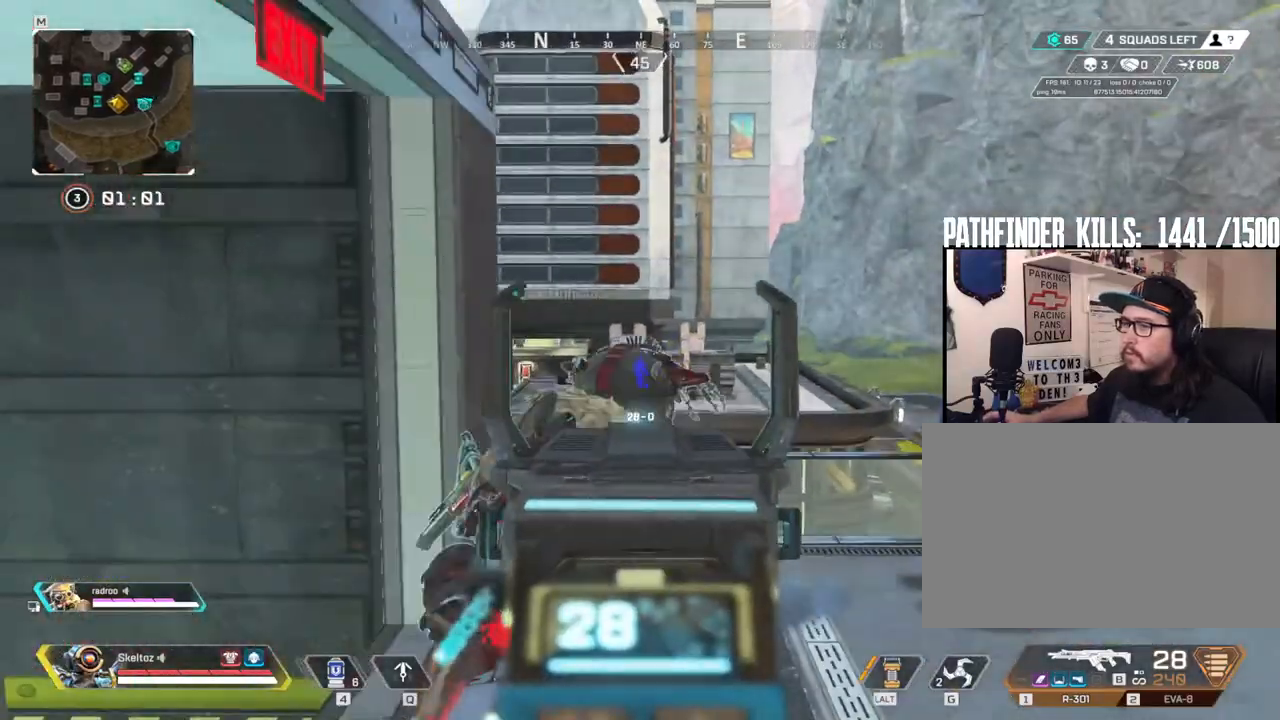
{"keys": ["a", "ctrl"], "mouse": ["right"], "events": [[167, "d", "down"], [233, "d", "up"], [233, "s", "up"], [300, "a", "down"], [450, "ctrl", "down"]]}
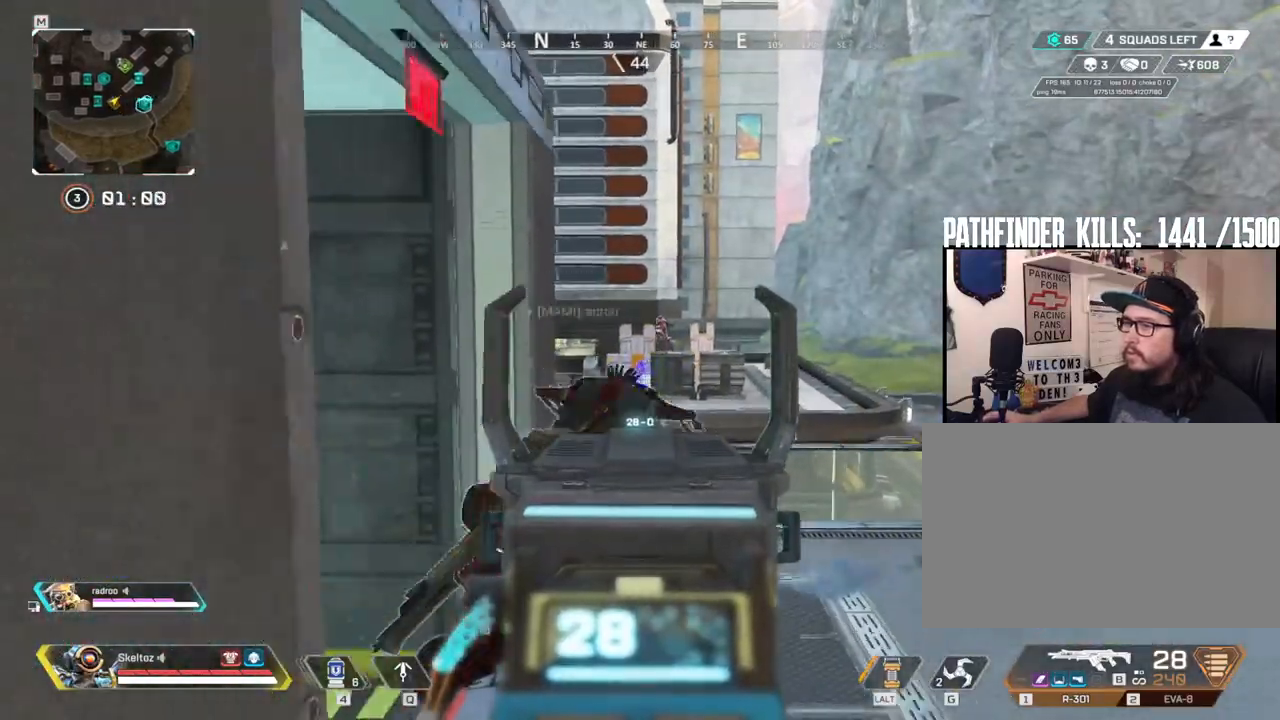
{"keys": ["d"], "mouse": ["right"], "events": [[317, "a", "up"], [317, "d", "down"], [417, "ctrl", "up"]]}
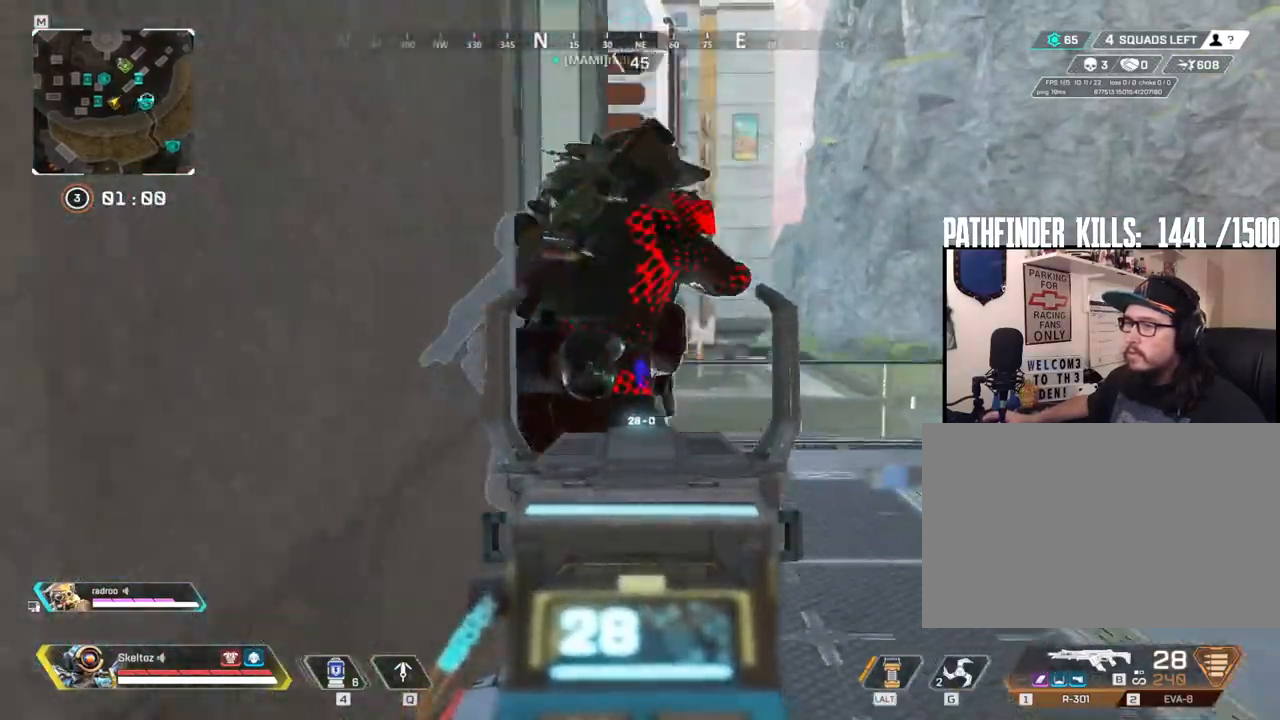
{"keys": ["d", "w"], "mouse": ["right"], "events": [[200, "w", "down"]]}
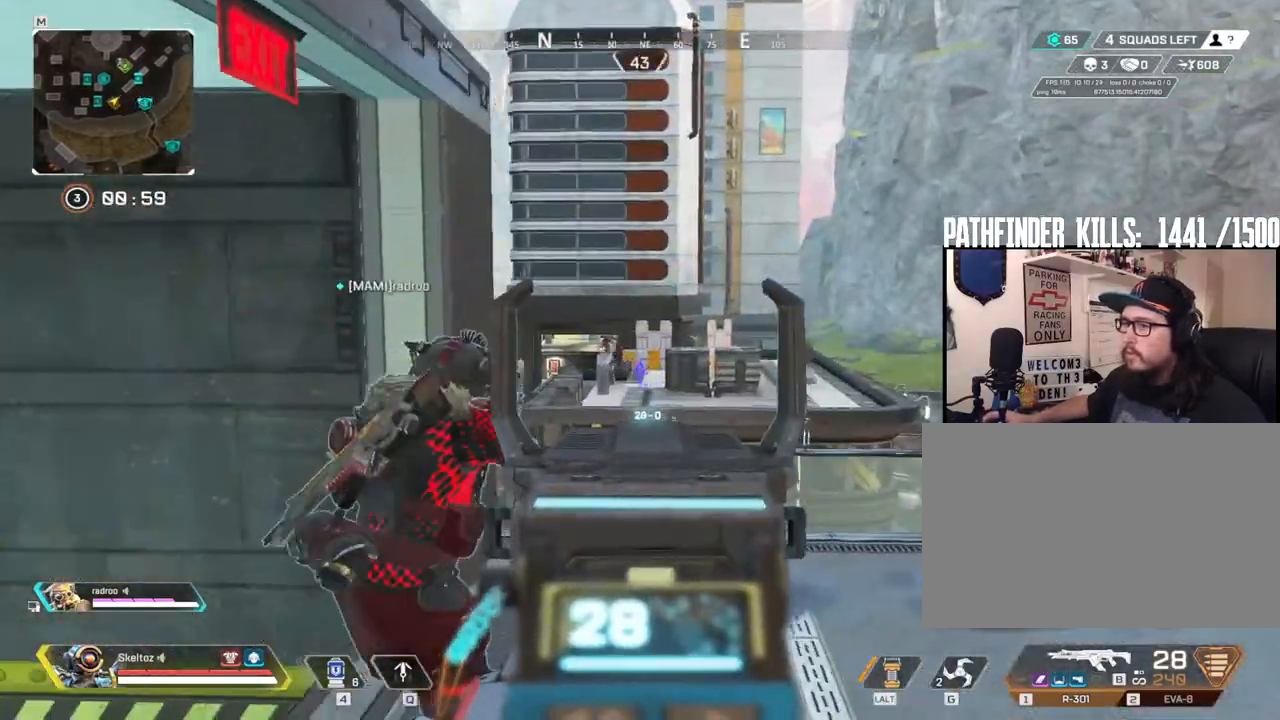
{"keys": ["w"], "mouse": ["right"], "events": [[483, "d", "up"]]}
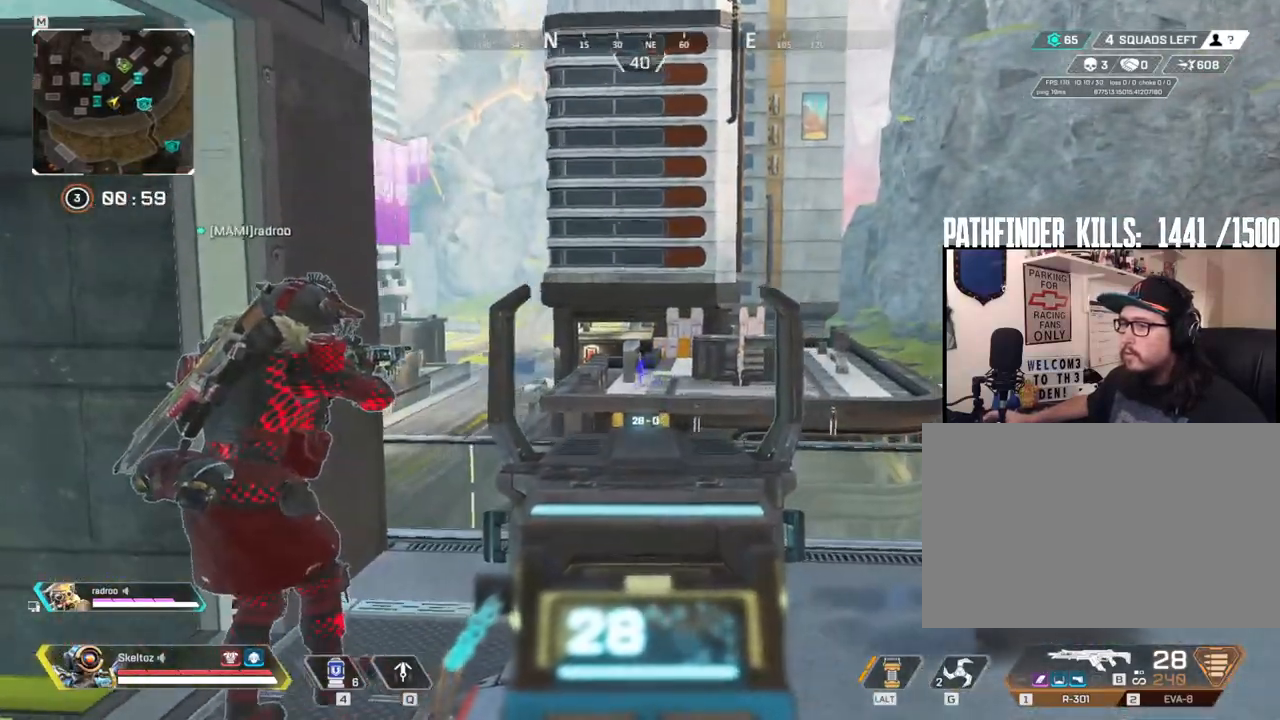
{"keys": ["w"], "mouse": ["right"], "events": []}
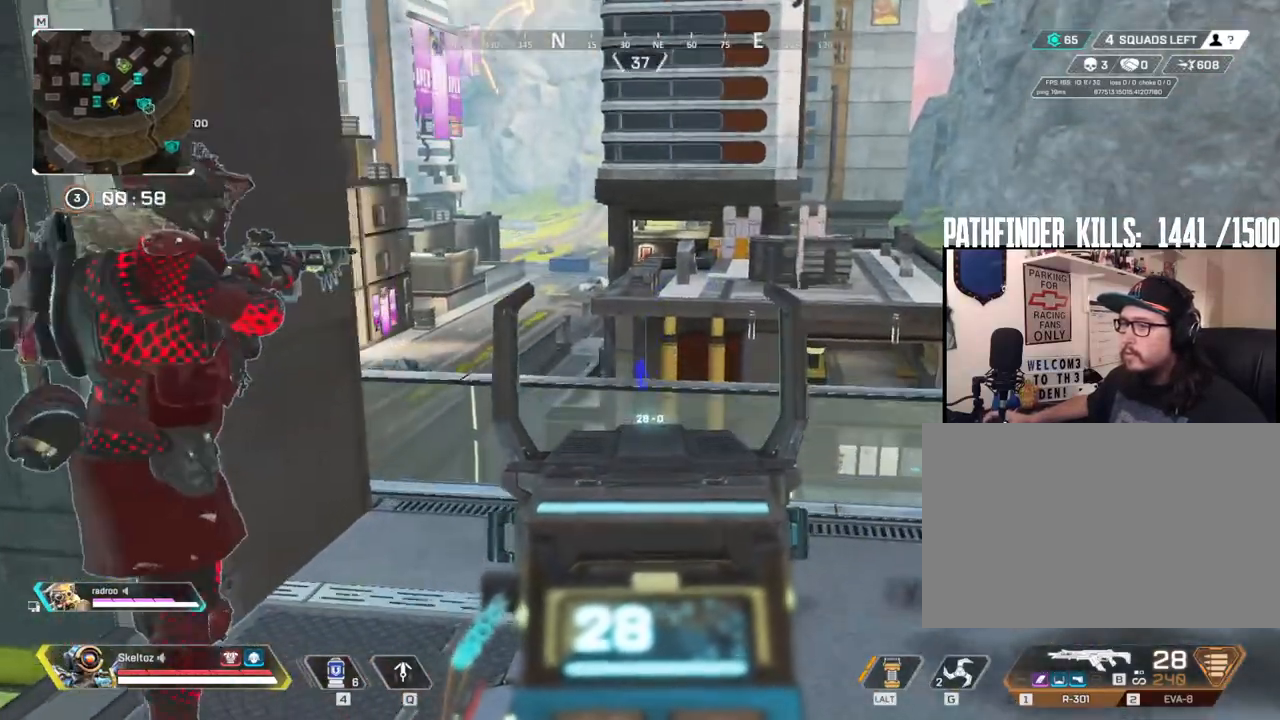
{"keys": ["d", "w"], "mouse": ["right"], "events": [[250, "d", "down"]]}
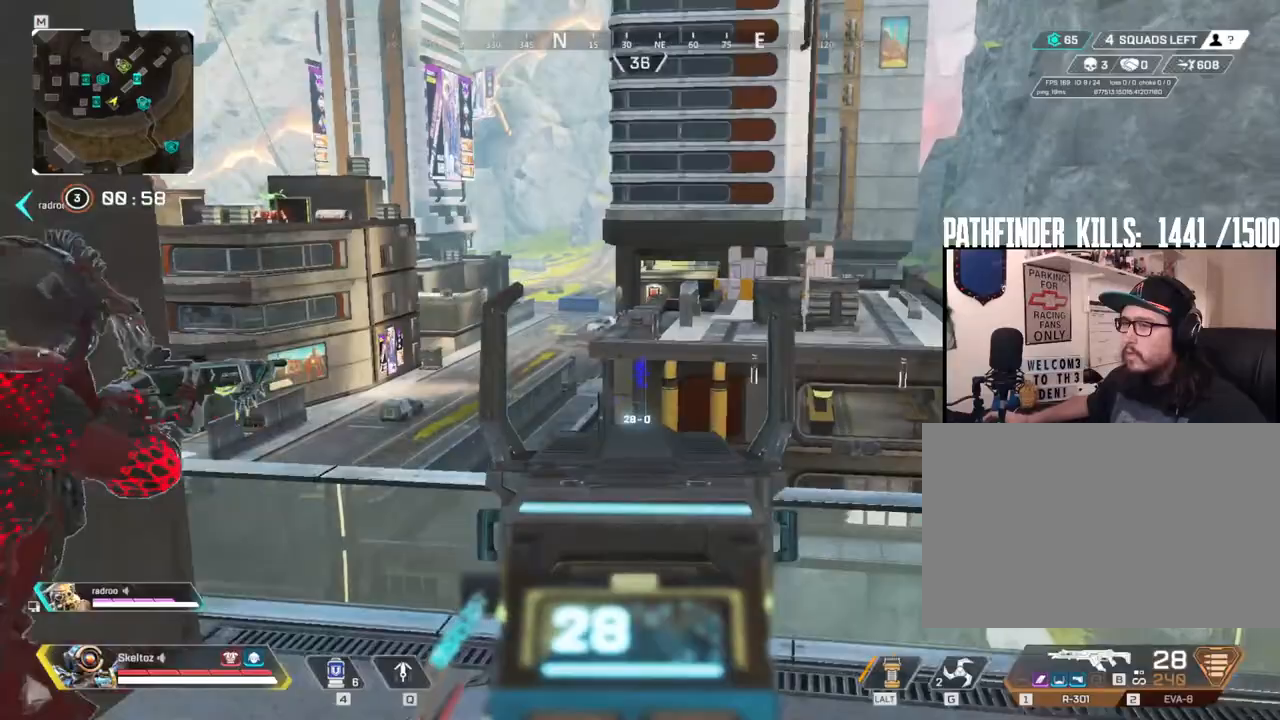
{"keys": ["d"], "mouse": ["right"], "events": [[17, "w", "up"], [417, "mouse_wheel", "down"], [500, "mouse_wheel", "up"]]}
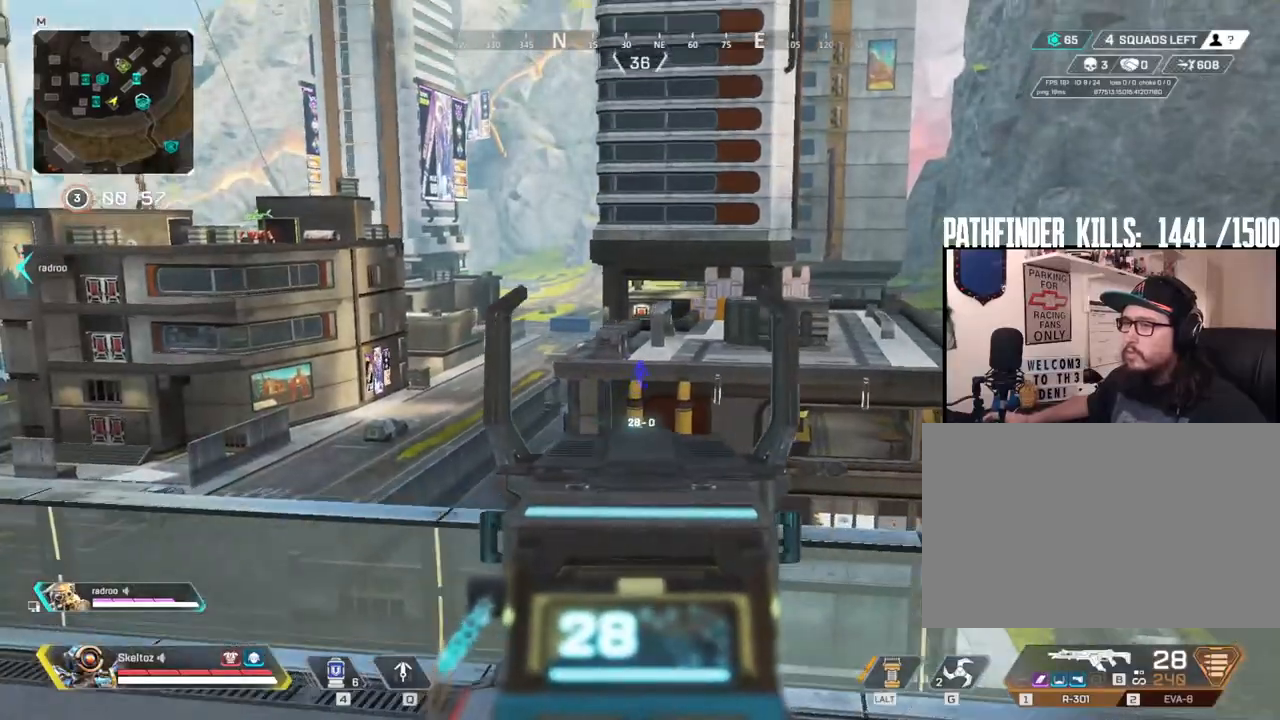
{"keys": ["a", "s"], "mouse": [], "events": [[367, "d", "up"], [367, "mouse_right", "up"], [417, "s", "down"], [500, "a", "down"]]}
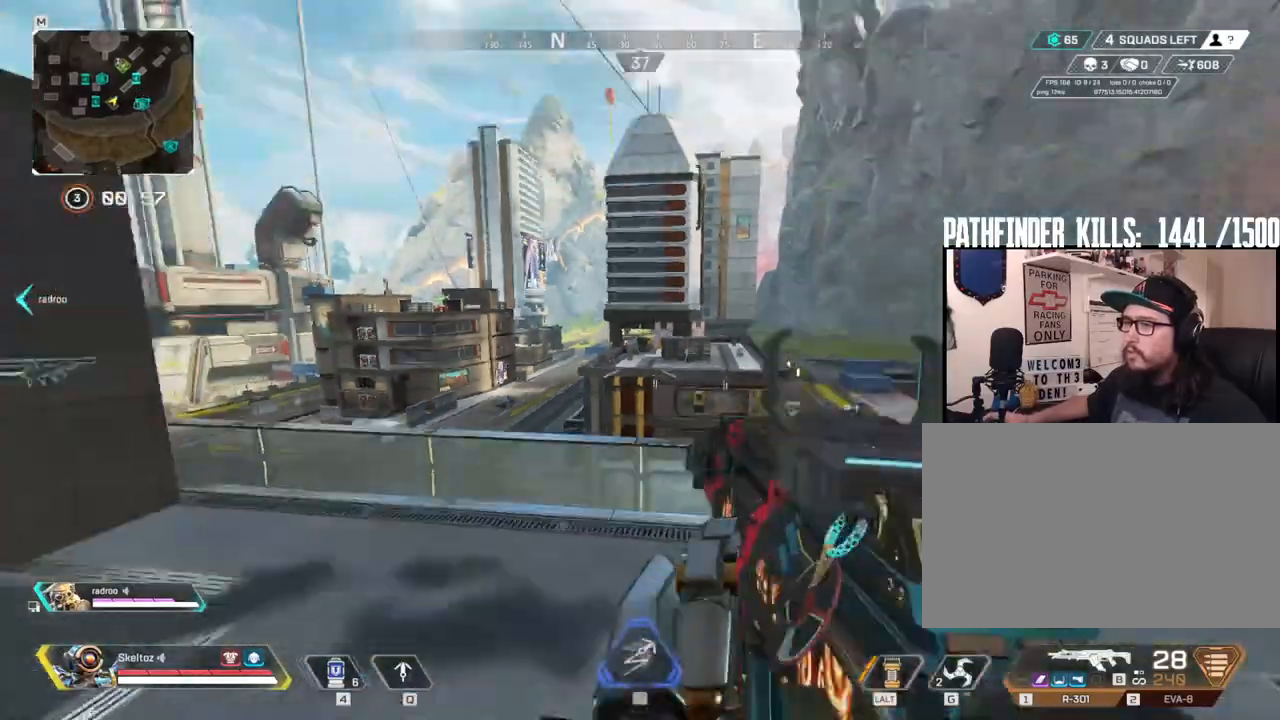
{"keys": ["a"], "mouse": ["right"], "events": [[100, "s", "up"], [200, "mouse_right", "down"]]}
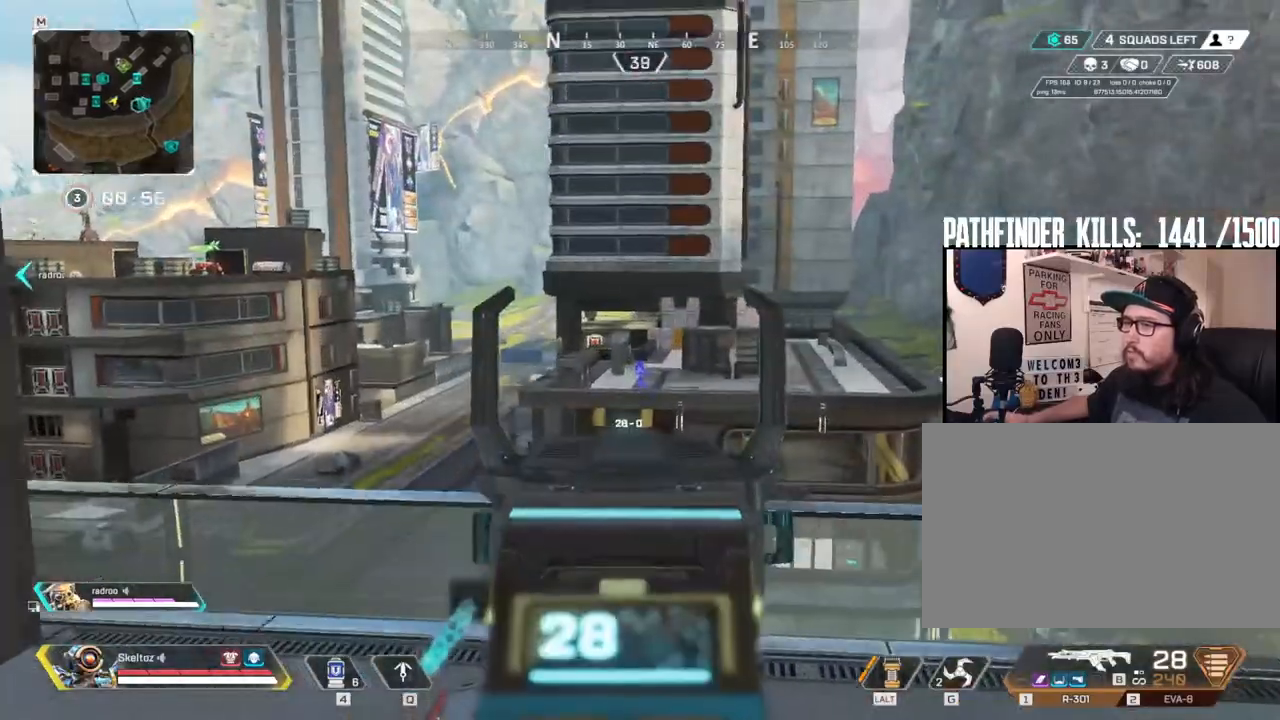
{"keys": ["d"], "mouse": ["right"], "events": [[17, "w", "down"], [167, "w", "up"], [300, "a", "up"], [400, "d", "down"]]}
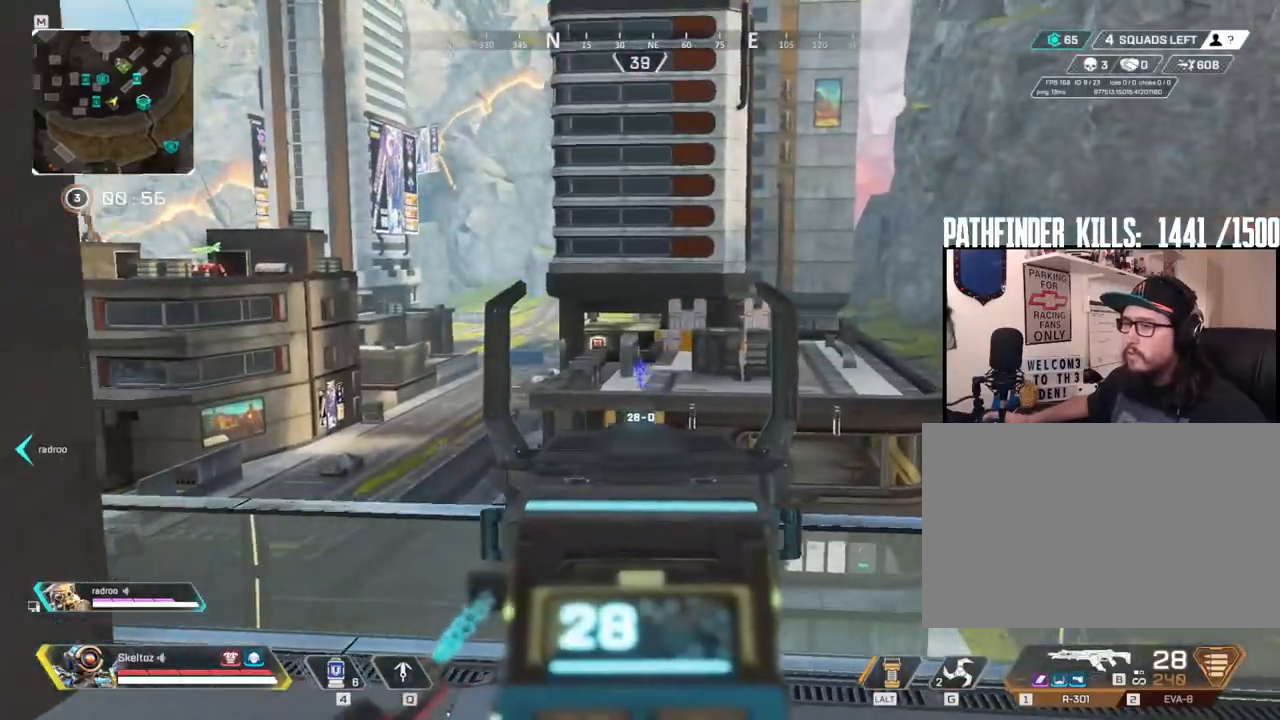
{"keys": ["d"], "mouse": [], "events": [[417, "mouse_right", "up"]]}
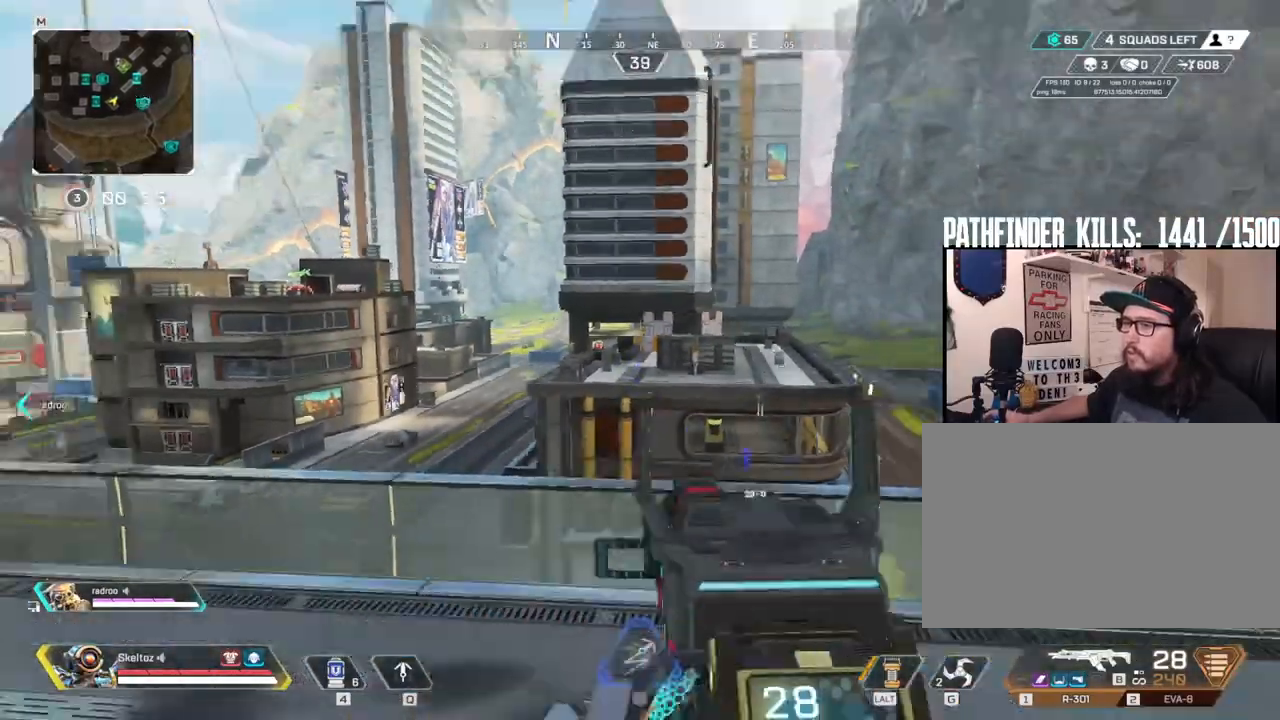
{"keys": [], "mouse": ["right"], "events": [[50, "mouse_right", "down"], [83, "d", "up"]]}
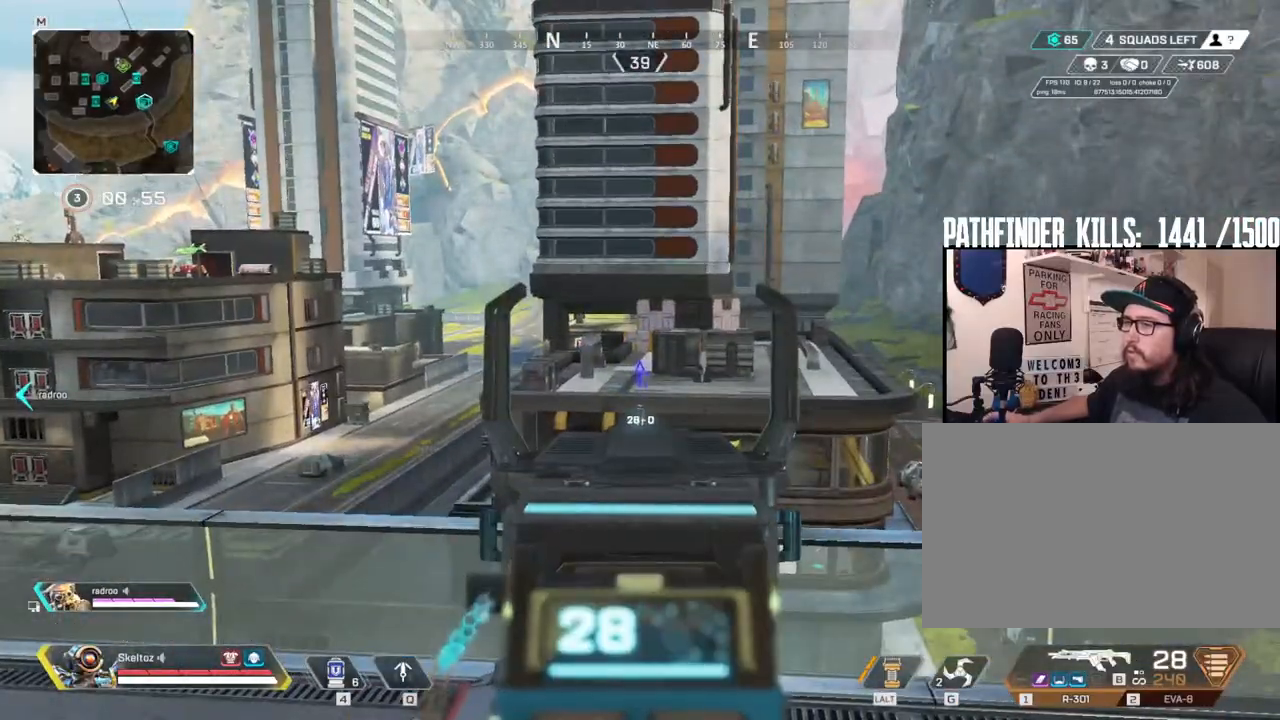
{"keys": ["a", "w"], "mouse": [], "events": [[117, "mouse_right", "up"], [167, "a", "down"], [450, "w", "down"]]}
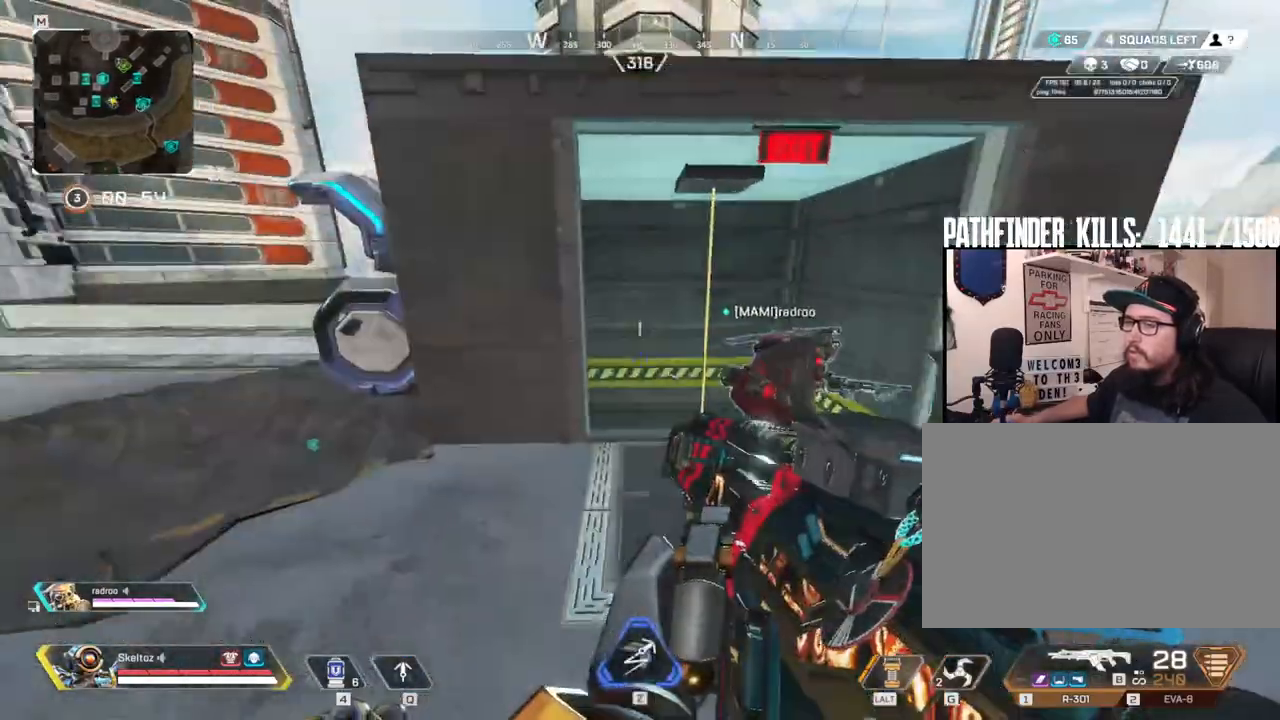
{"keys": ["shift", "w"], "mouse": [], "events": [[83, "3", "down"], [183, "shift", "down"], [217, "3", "up"], [500, "a", "up"]]}
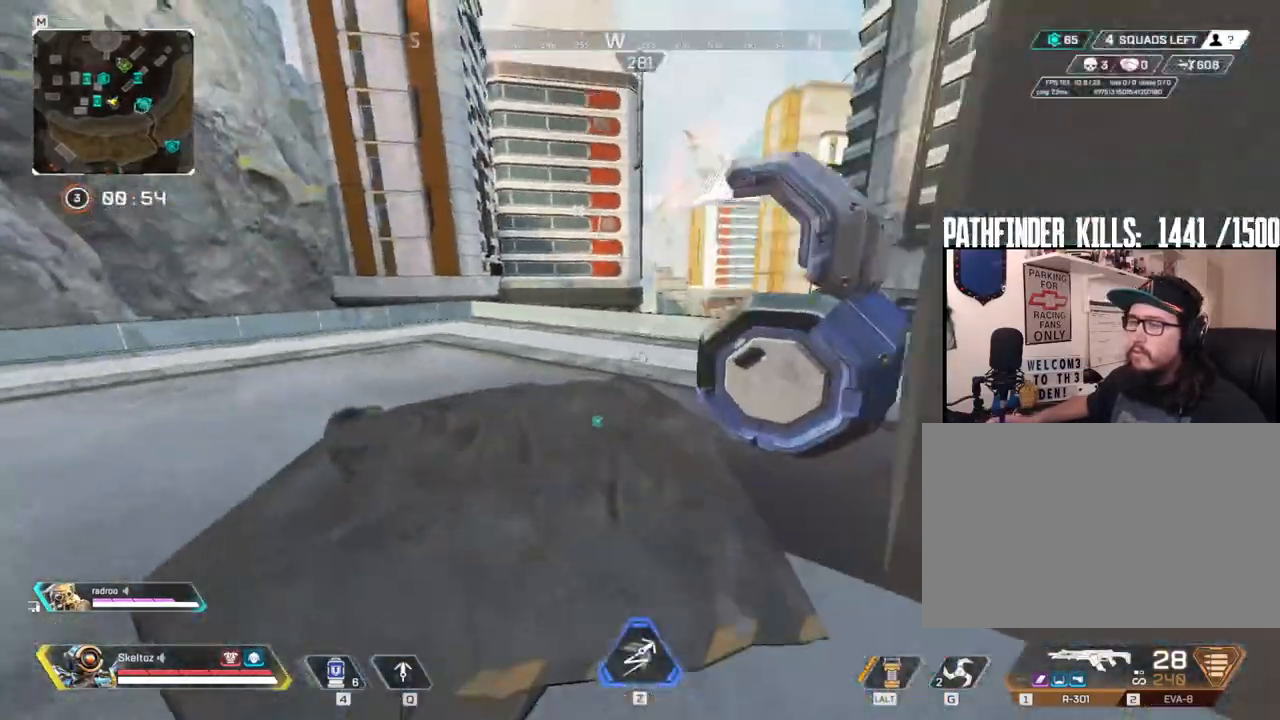
{"keys": ["space", "w"], "mouse": [], "events": [[383, "space", "down"], [483, "shift", "up"]]}
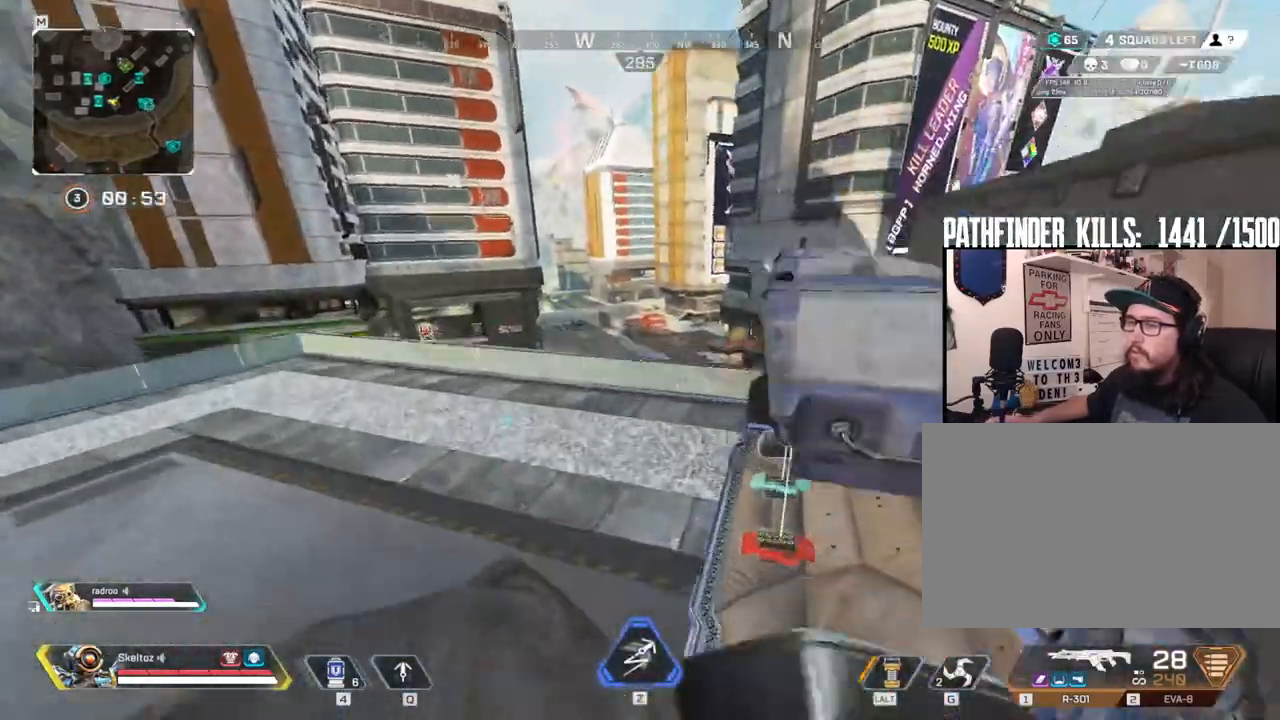
{"keys": ["1", "w"], "mouse": [], "events": [[17, "a", "down"], [50, "space", "up"], [200, "a", "up"], [483, "1", "down"]]}
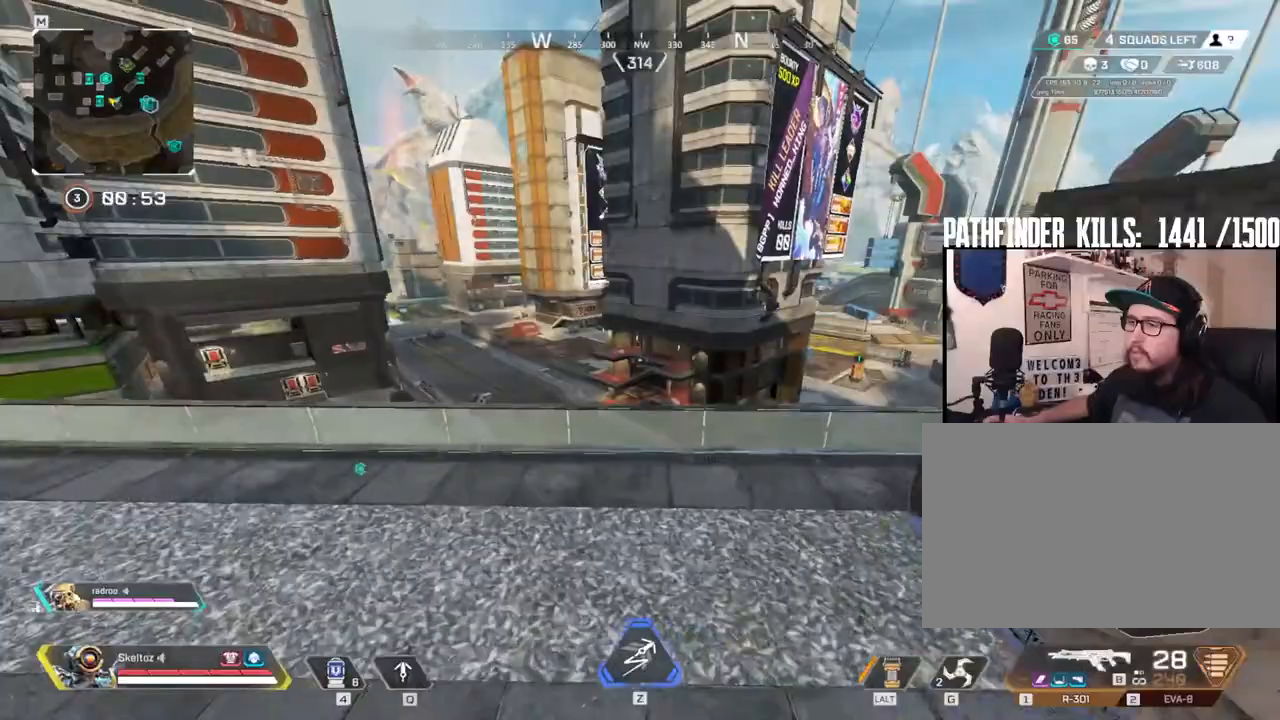
{"keys": ["d", "w"], "mouse": [], "events": [[133, "1", "up"], [500, "d", "down"]]}
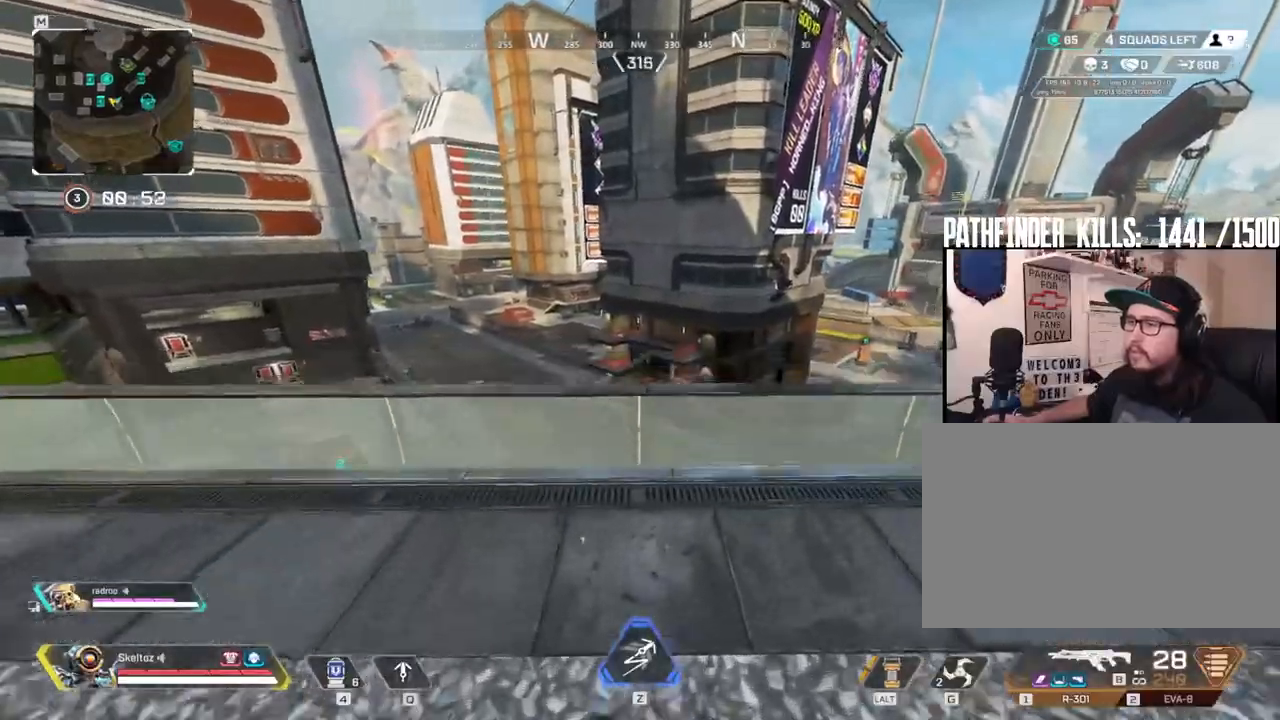
{"keys": [], "mouse": [], "events": [[100, "w", "up"], [433, "d", "up"]]}
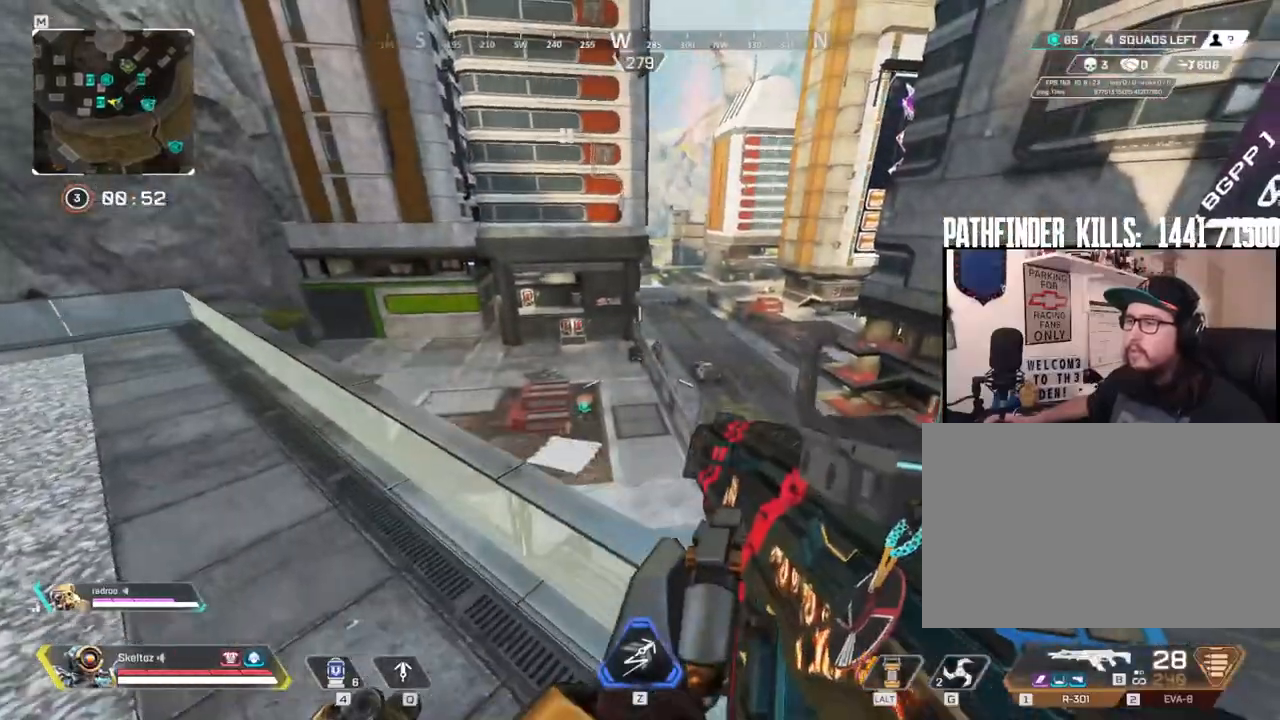
{"keys": ["a"], "mouse": ["right"], "events": [[17, "a", "down"], [483, "mouse_right", "down"]]}
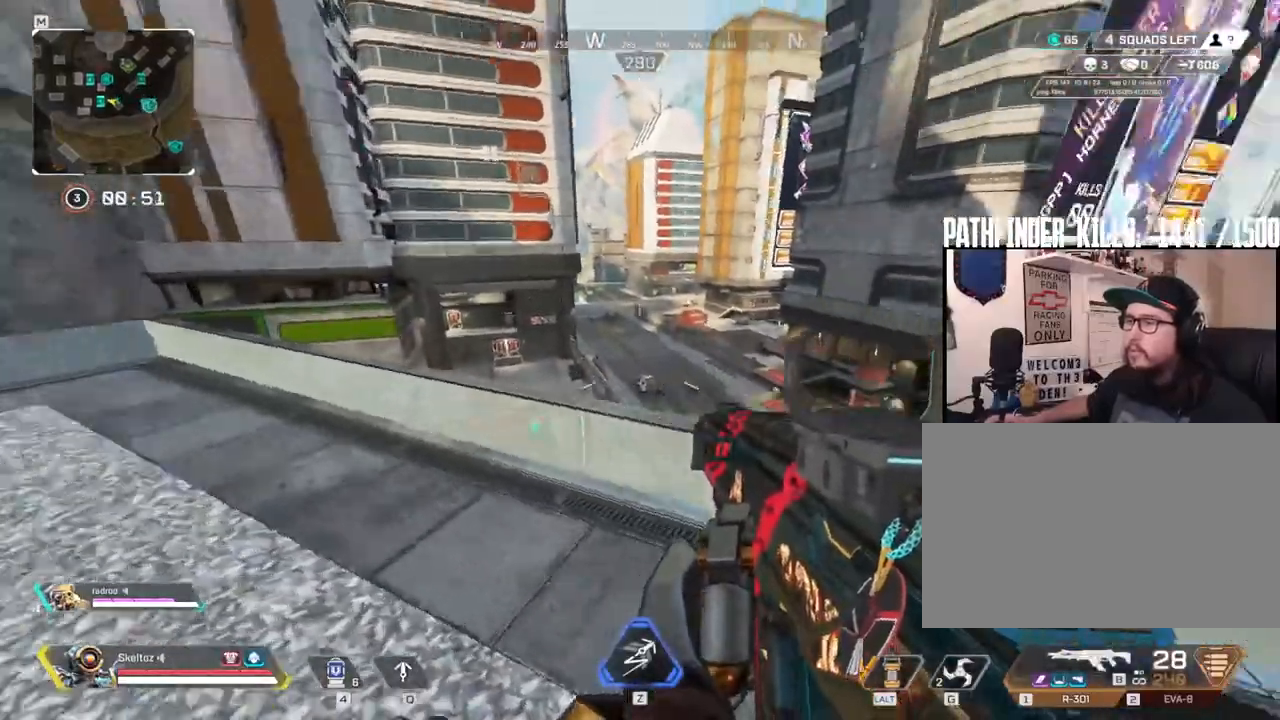
{"keys": ["d"], "mouse": ["right"], "events": [[267, "d", "down"], [317, "a", "up"]]}
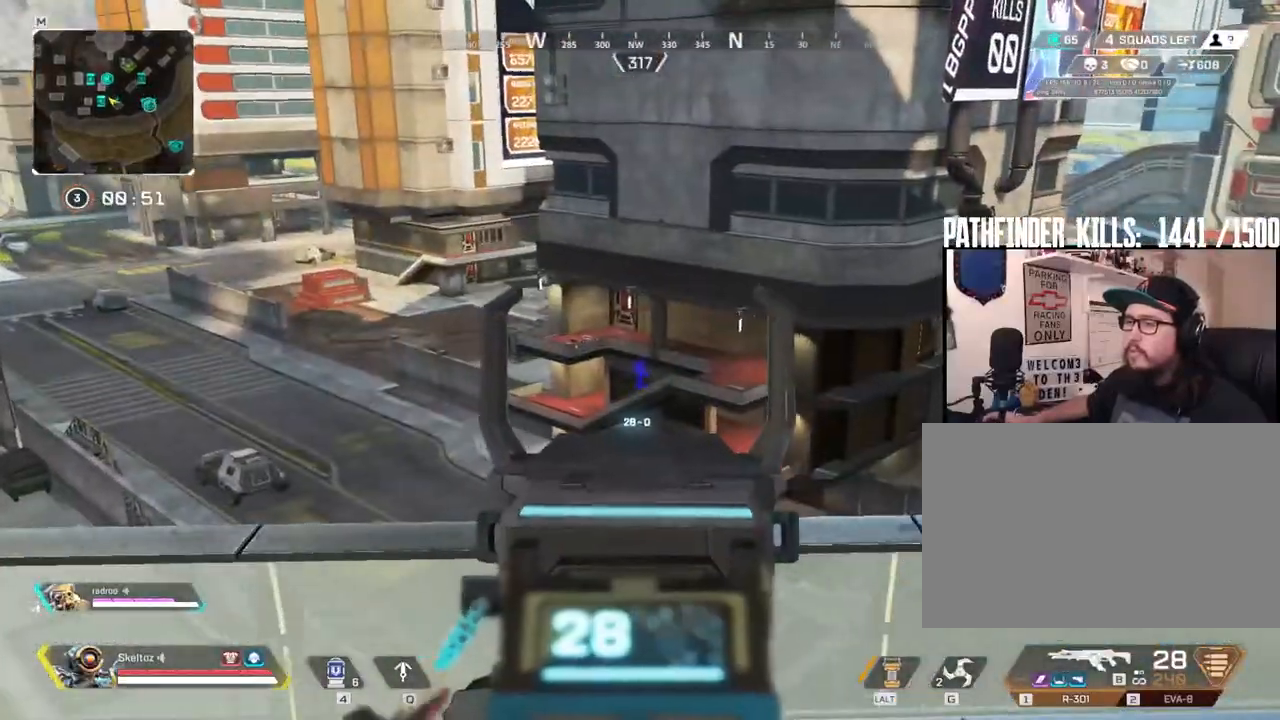
{"keys": ["d", "s"], "mouse": ["right"], "events": [[433, "s", "down"]]}
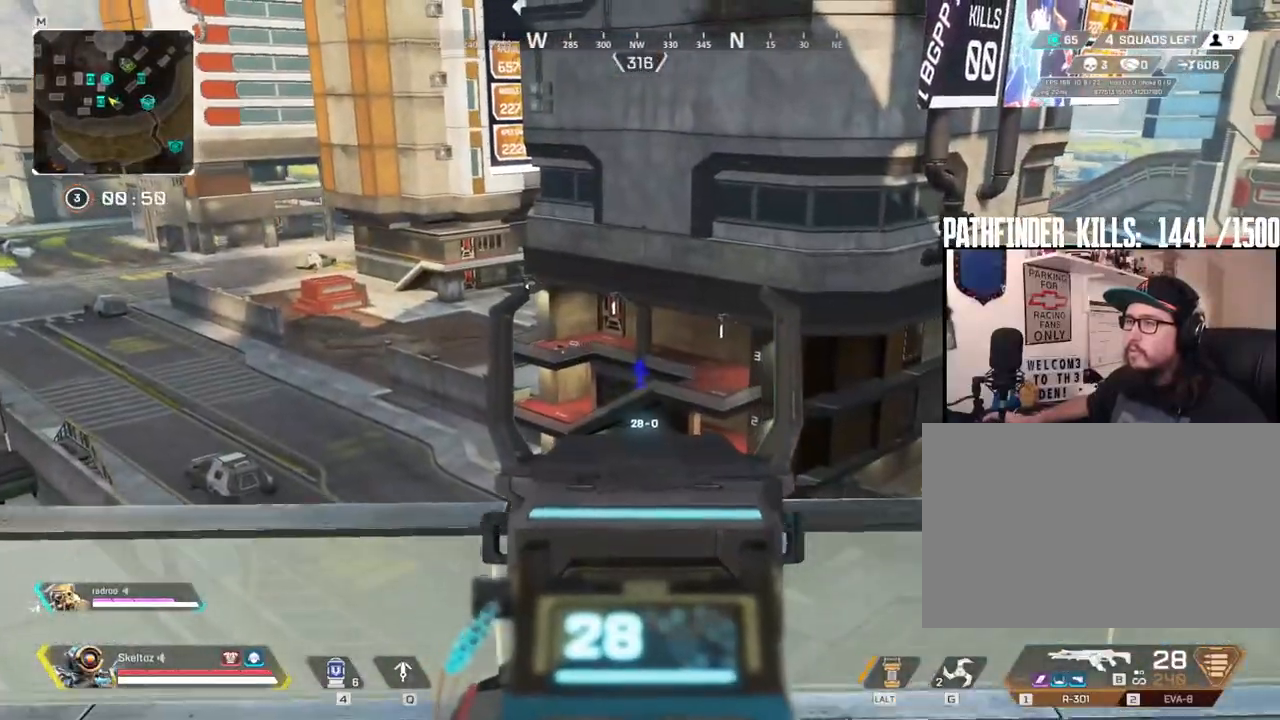
{"keys": ["d"], "mouse": [], "events": [[17, "d", "up"], [217, "mouse_right", "up"], [400, "d", "down"], [450, "s", "up"]]}
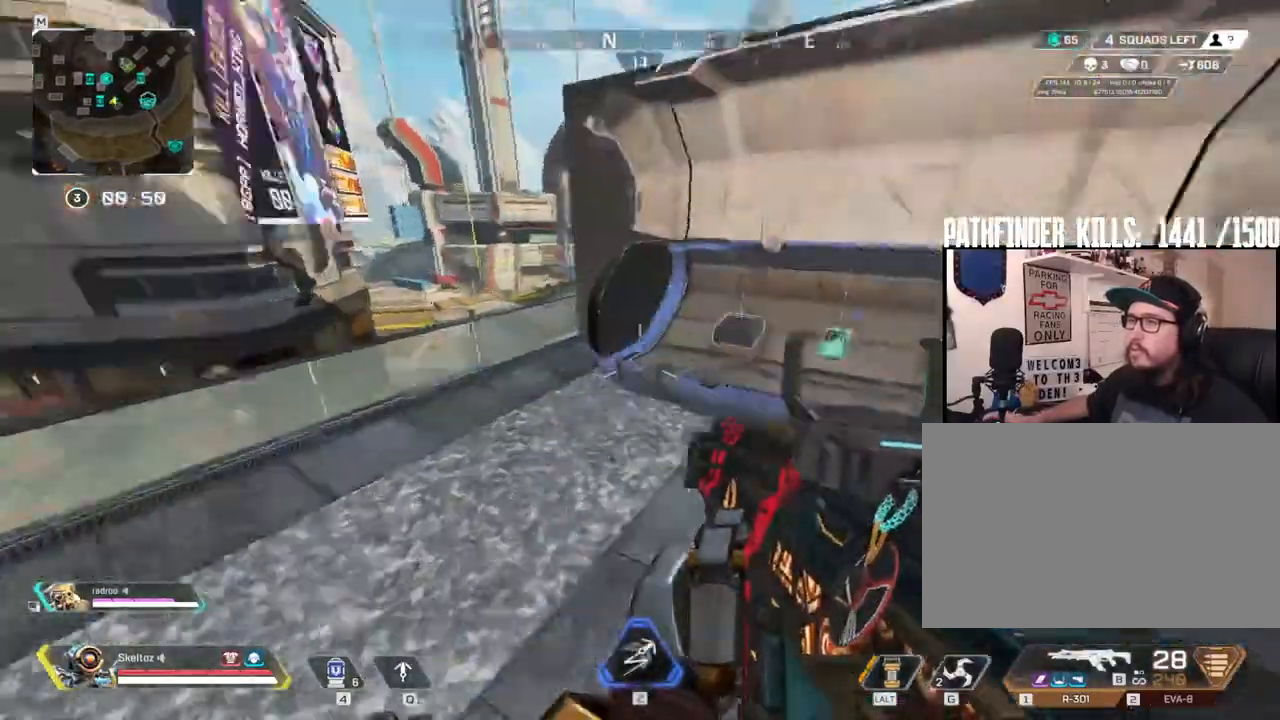
{"keys": ["shift", "w"], "mouse": [], "events": [[233, "w", "down"], [417, "d", "up"], [467, "shift", "down"]]}
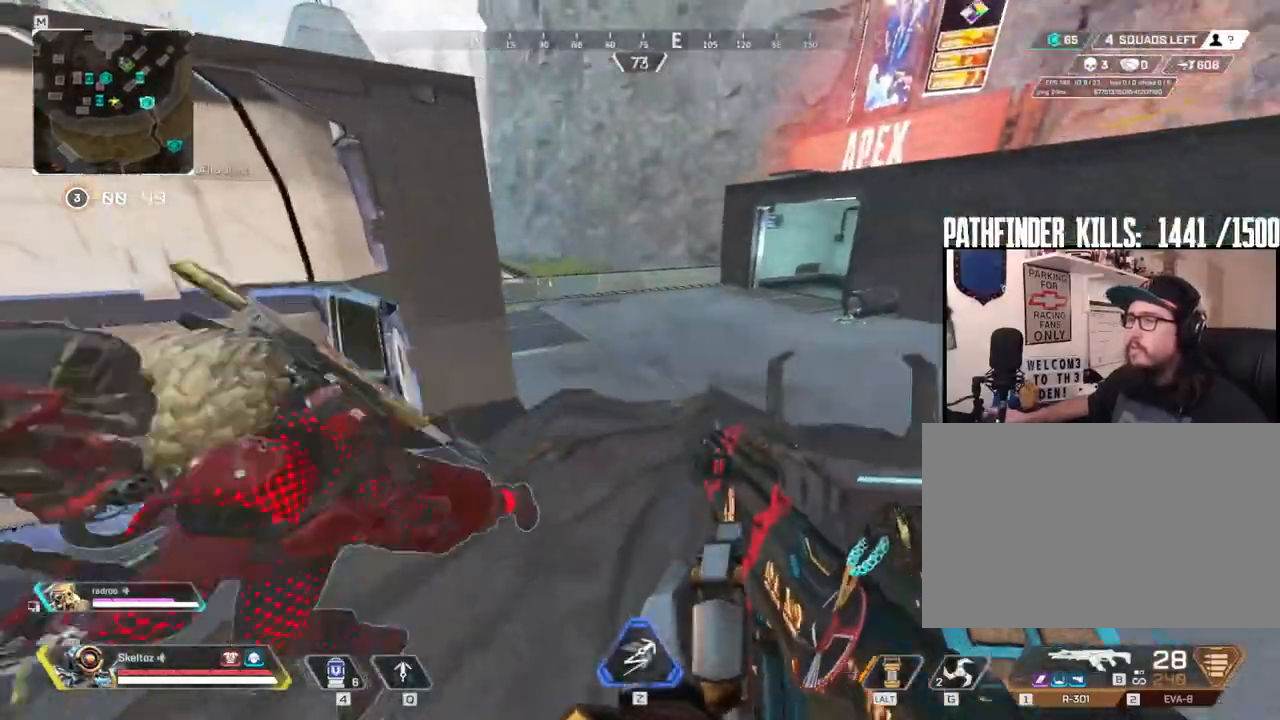
{"keys": ["shift", "w"], "mouse": [], "events": [[150, "3", "down"], [250, "3", "up"]]}
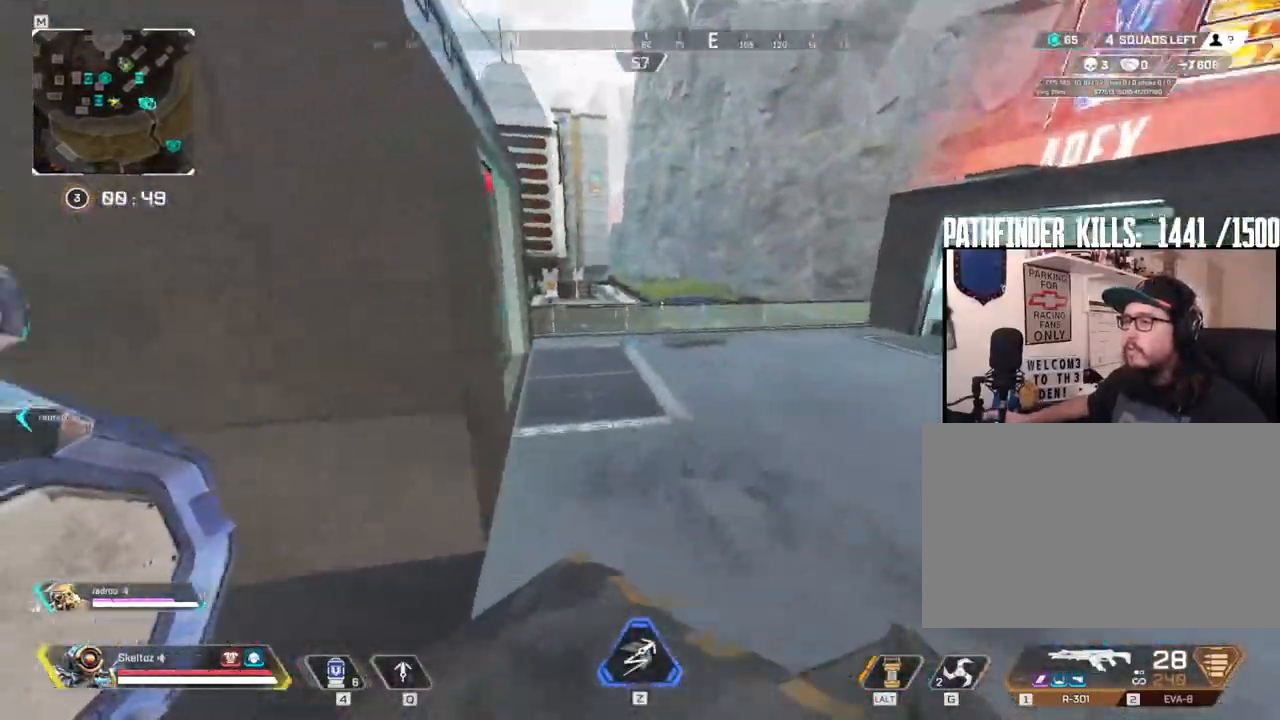
{"keys": ["1", "w"], "mouse": [], "events": [[17, "space", "down"], [117, "shift", "up"], [217, "space", "up"], [400, "1", "down"]]}
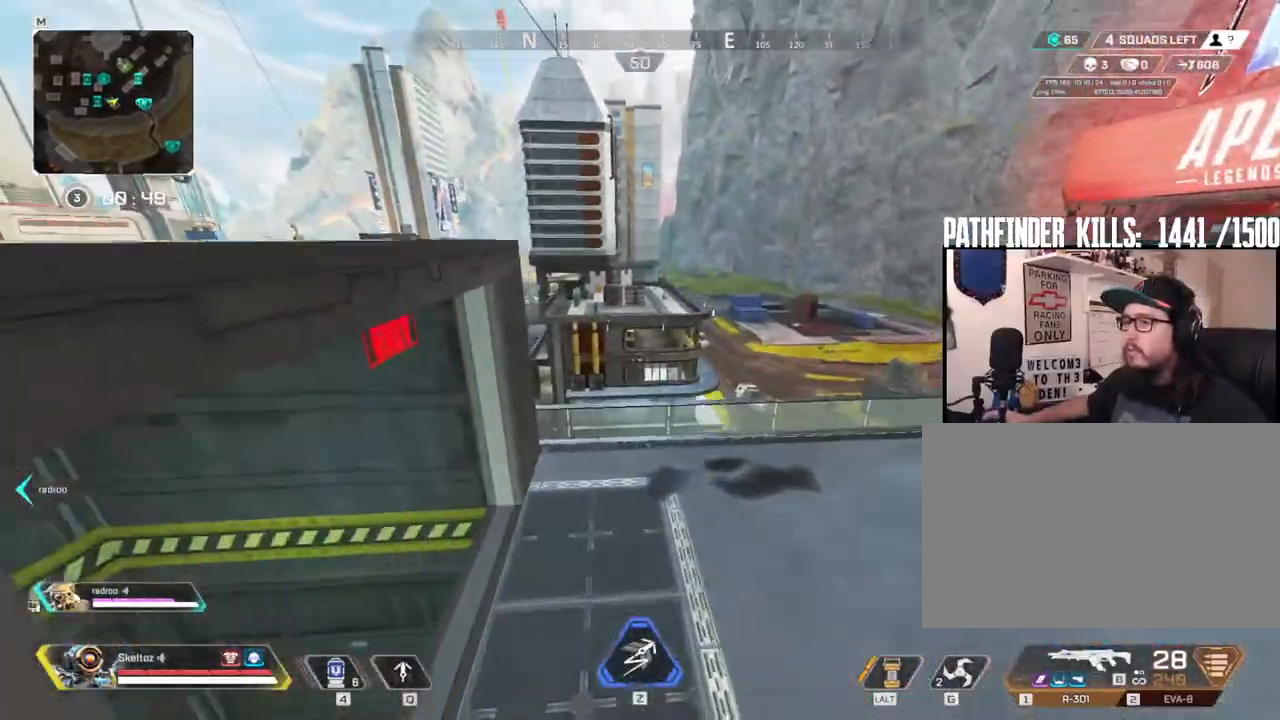
{"keys": ["d", "w"], "mouse": [], "events": [[33, "1", "up"], [500, "d", "down"]]}
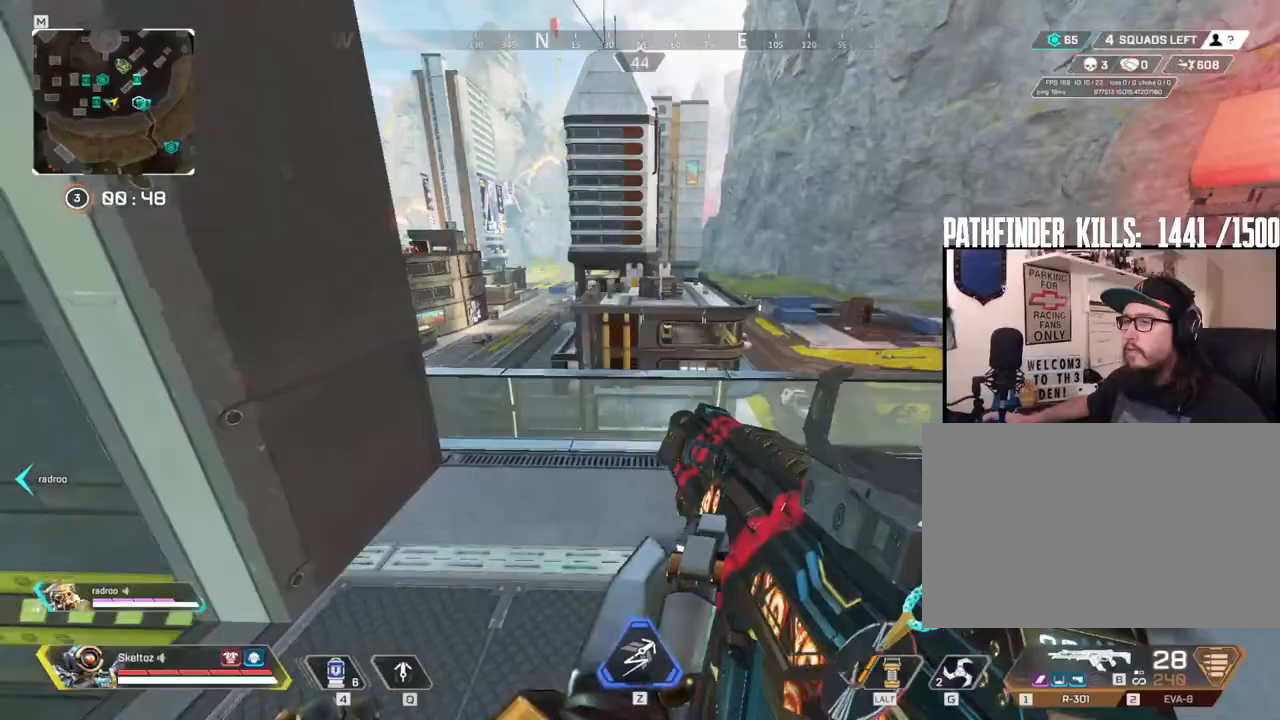
{"keys": [], "mouse": [], "events": [[50, "w", "up"], [200, "d", "up"]]}
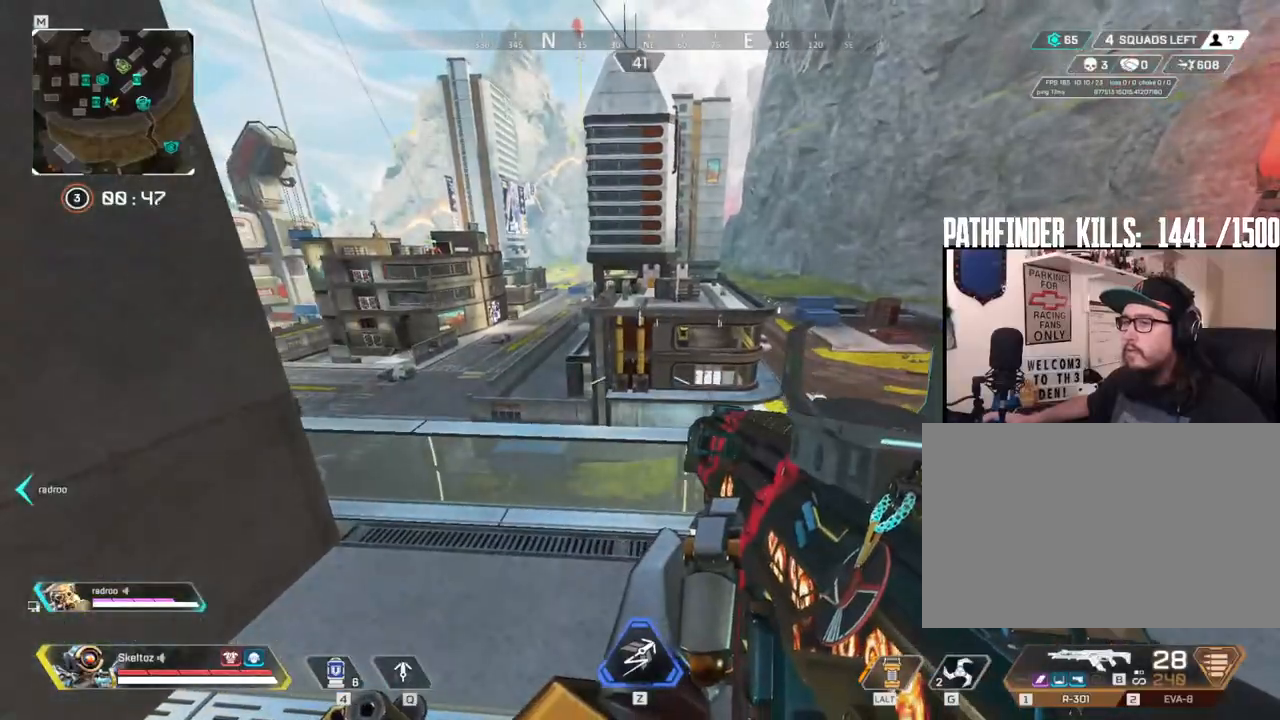
{"keys": [], "mouse": ["right"], "events": [[167, "w", "down"], [400, "w", "up"], [450, "mouse_right", "down"]]}